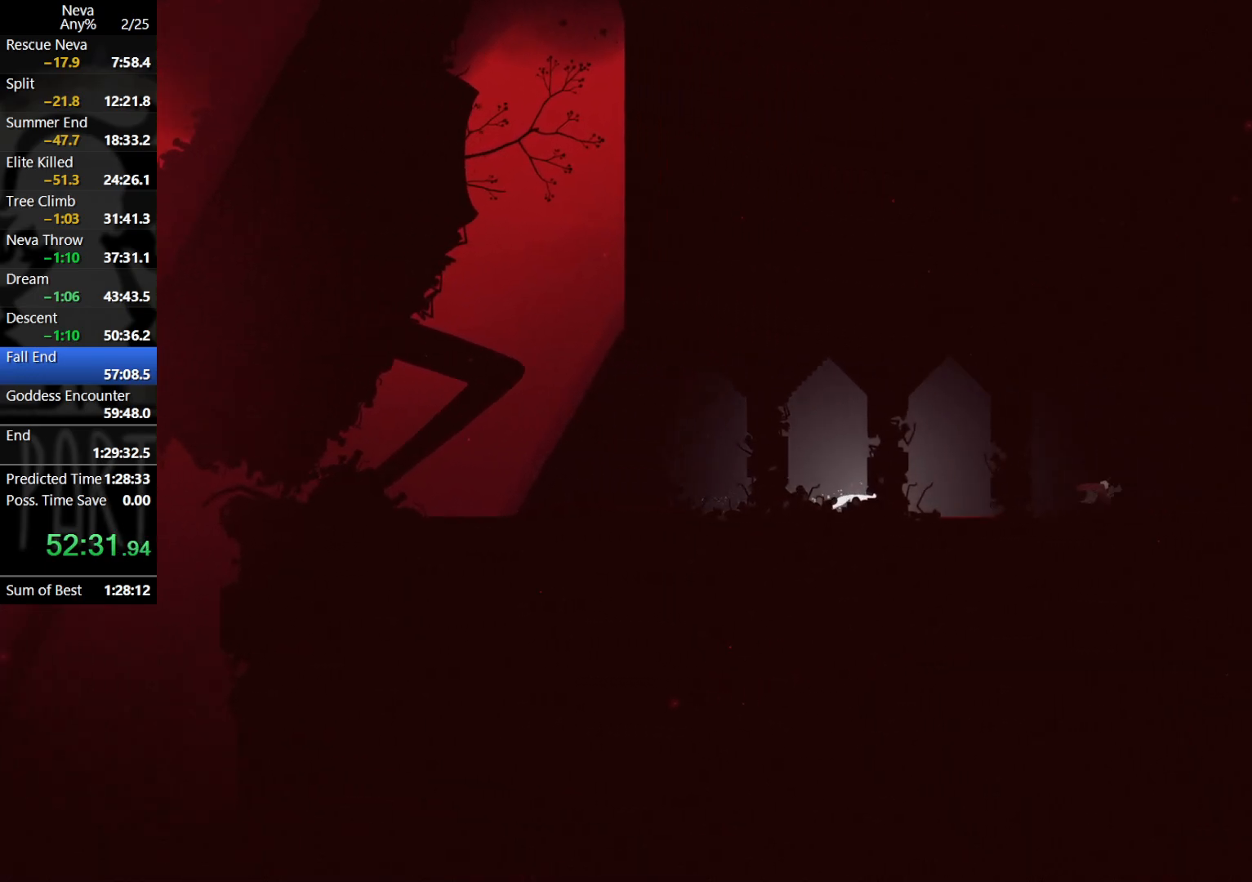
Gameplay with a controller (PlayStation layout); each line is a JSON object with the inputs held at the frame after it. "events" lists button and stick changes between this image and that frame as [ms after this image, input, new state], when the widget could be followed in between. Not read: right_stick.
{"buttons": [], "left_stick": "right", "events": [[50, "TRIANGLE", "up"]]}
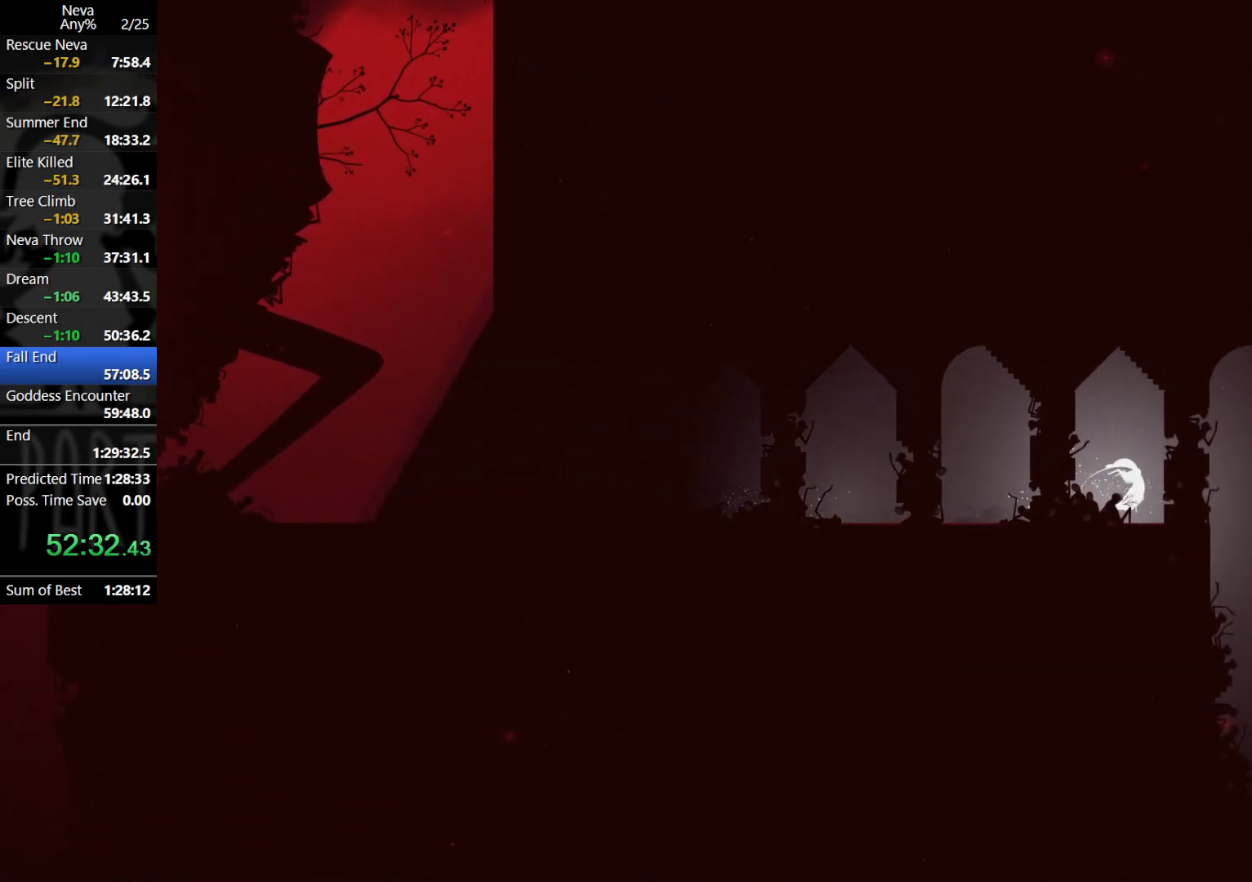
{"buttons": [], "left_stick": "right", "events": []}
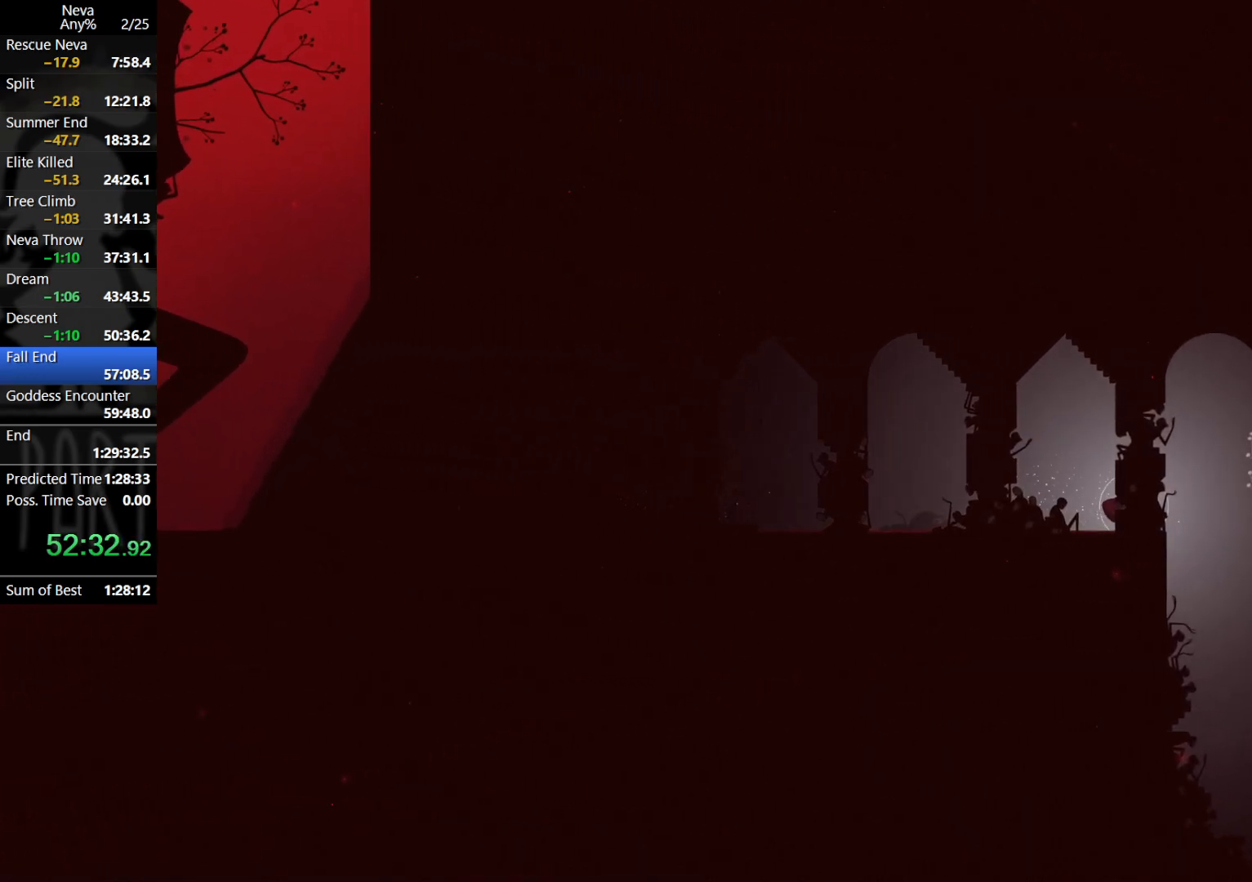
{"buttons": [], "left_stick": "center", "events": [[500, "left_stick", "center"]]}
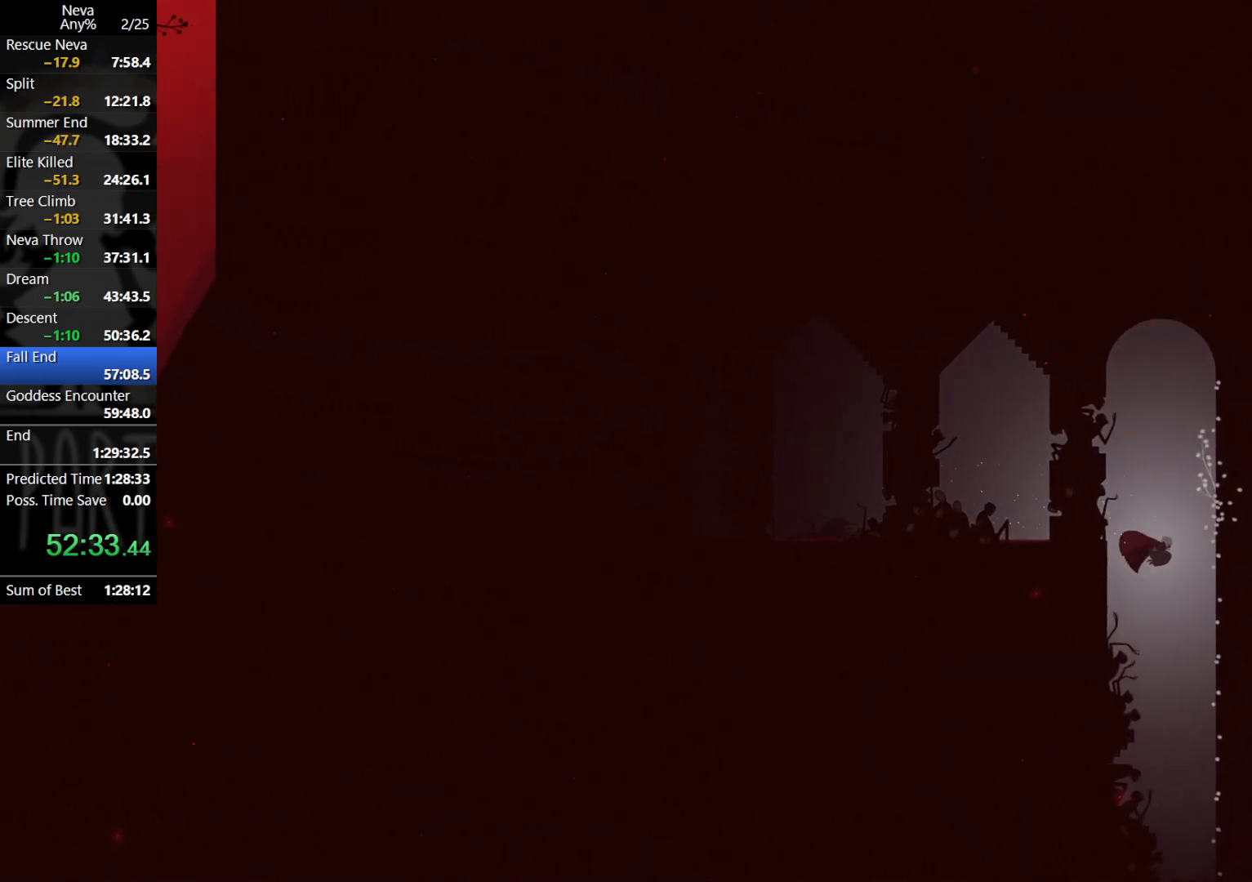
{"buttons": [], "left_stick": "left", "events": [[383, "left_stick", "left"]]}
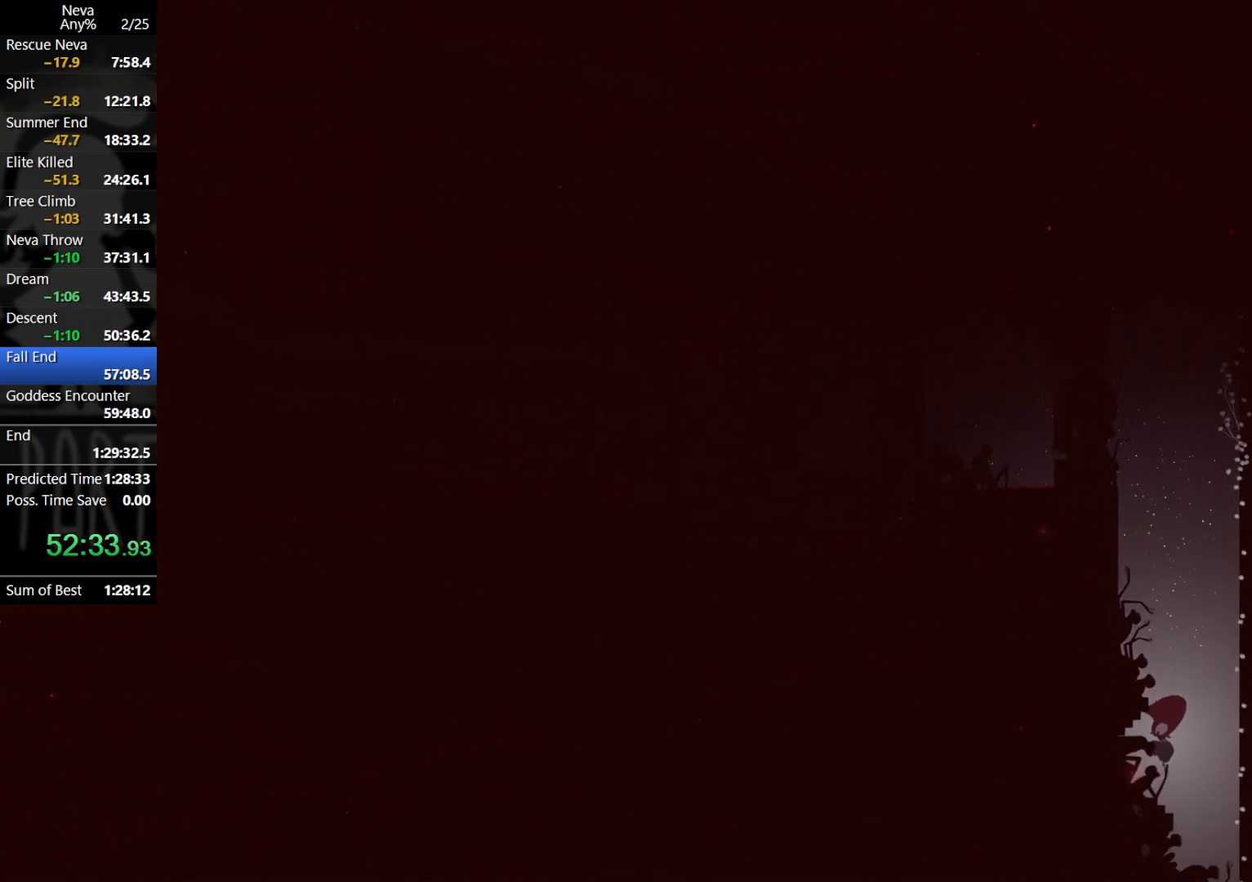
{"buttons": [], "left_stick": "left", "events": []}
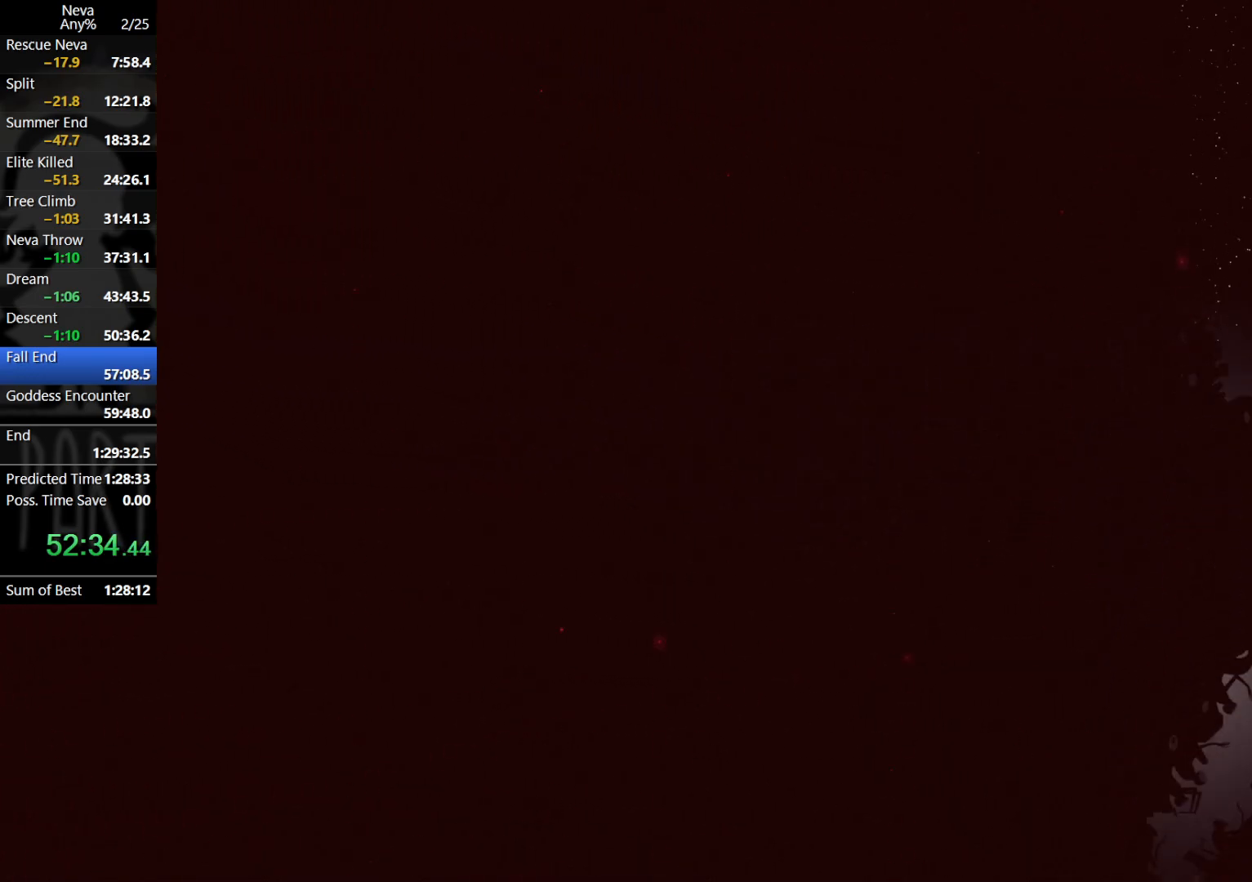
{"buttons": [], "left_stick": "left", "events": []}
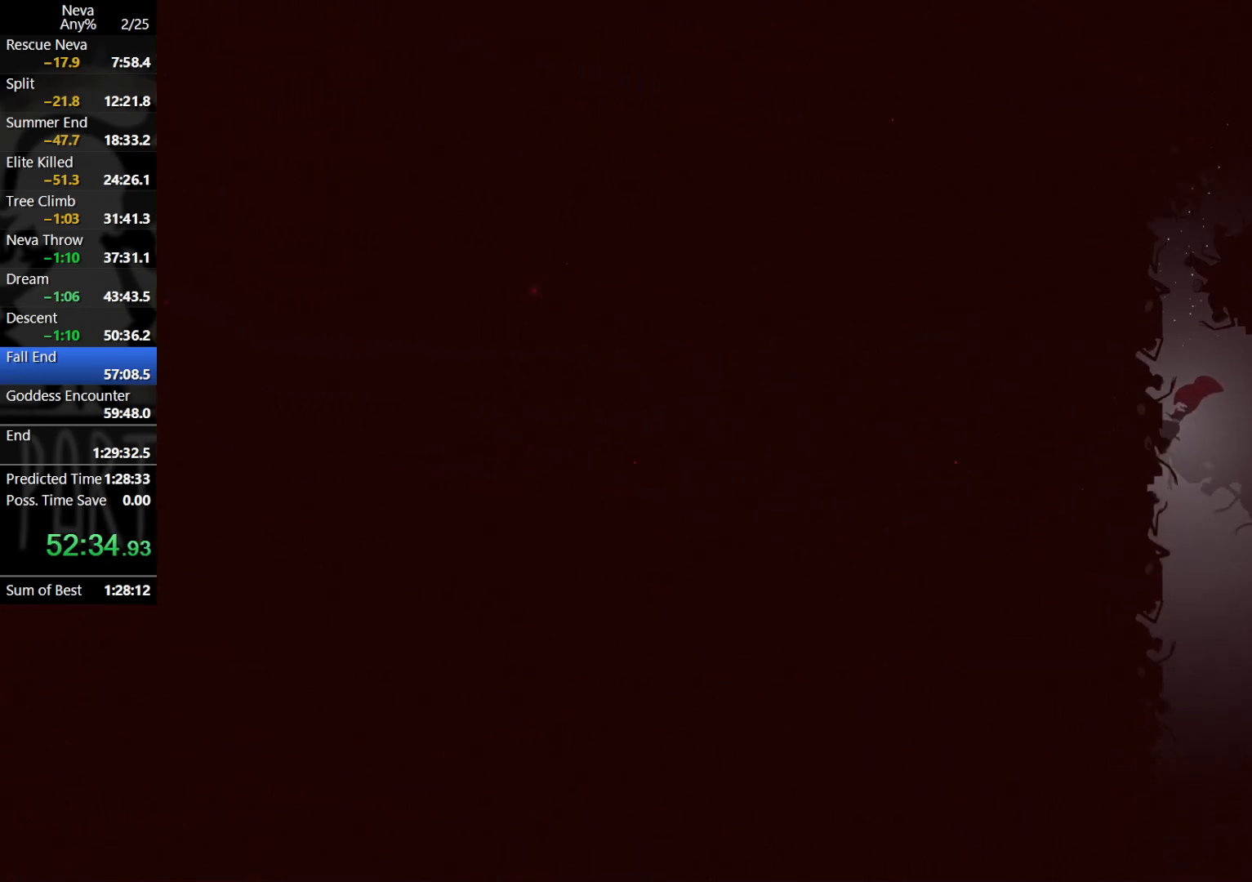
{"buttons": [], "left_stick": "left", "events": []}
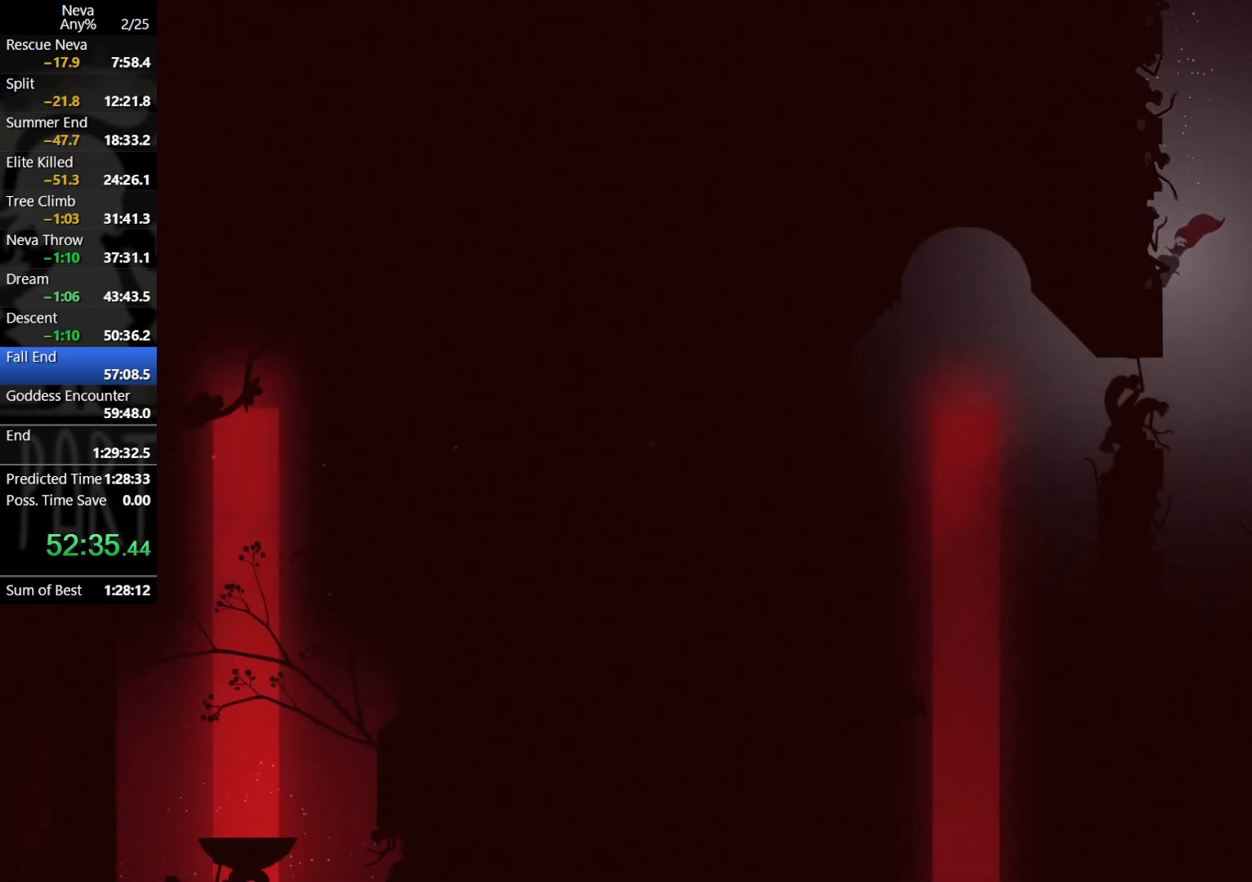
{"buttons": [], "left_stick": "left", "events": [[283, "CIRCLE", "down"], [400, "CIRCLE", "up"]]}
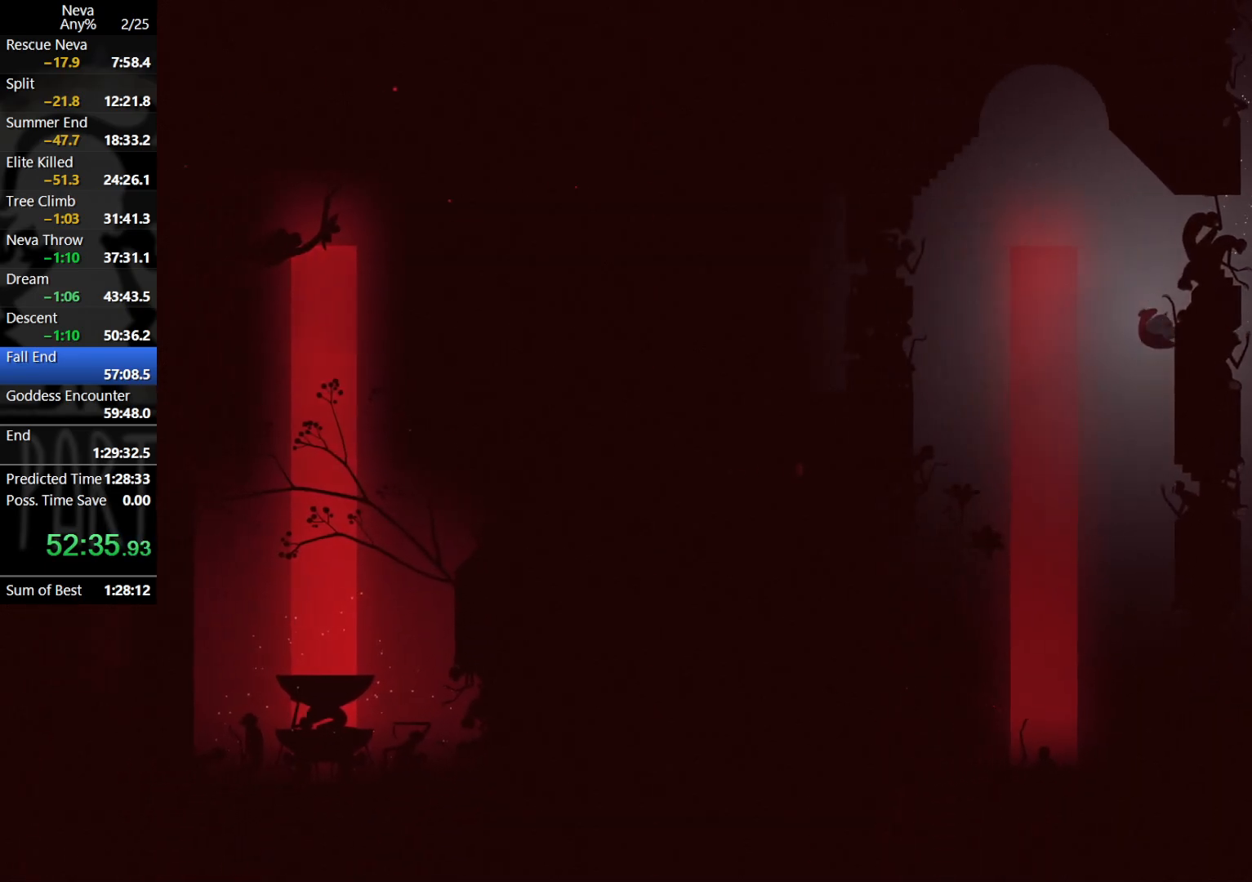
{"buttons": [], "left_stick": "left", "events": []}
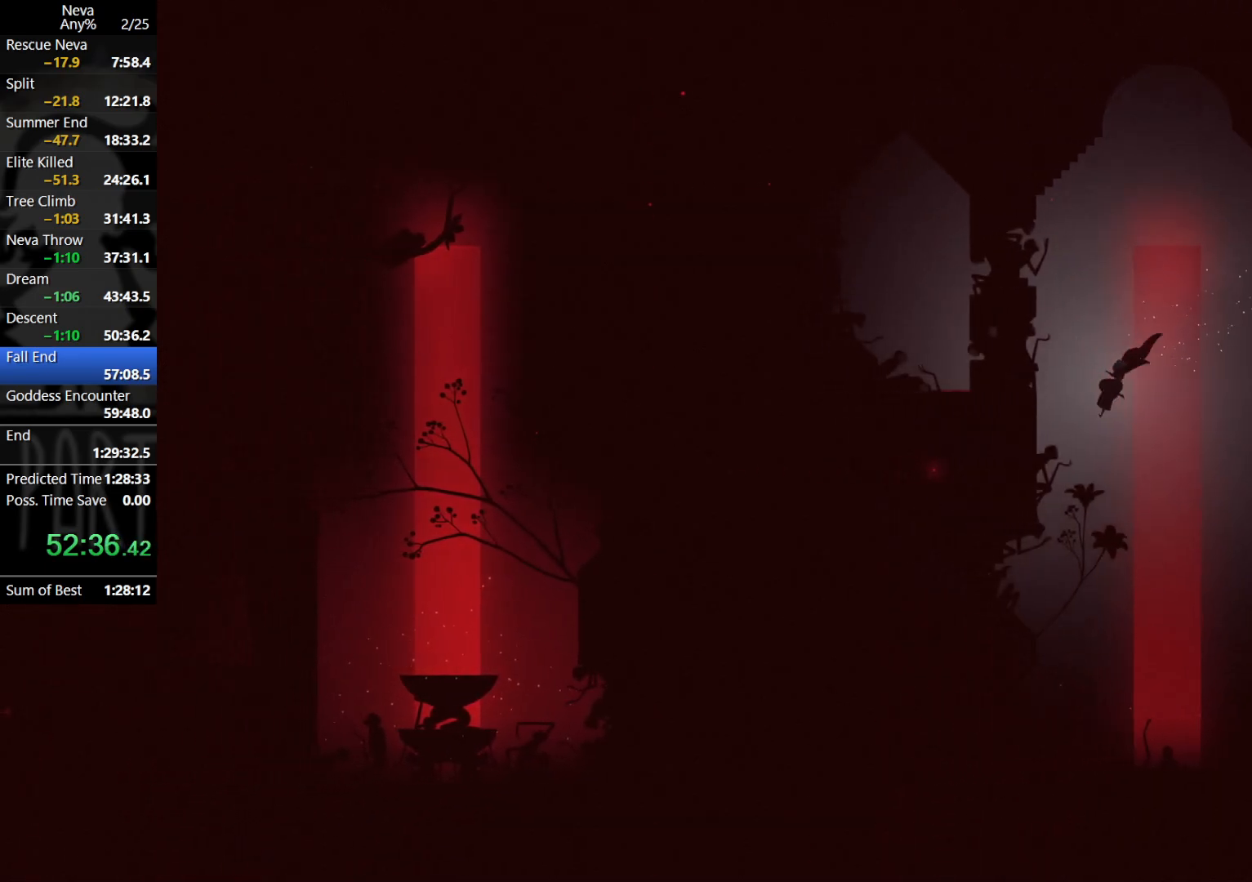
{"buttons": [], "left_stick": "left", "events": [[17, "CROSS", "down"], [100, "CROSS", "up"]]}
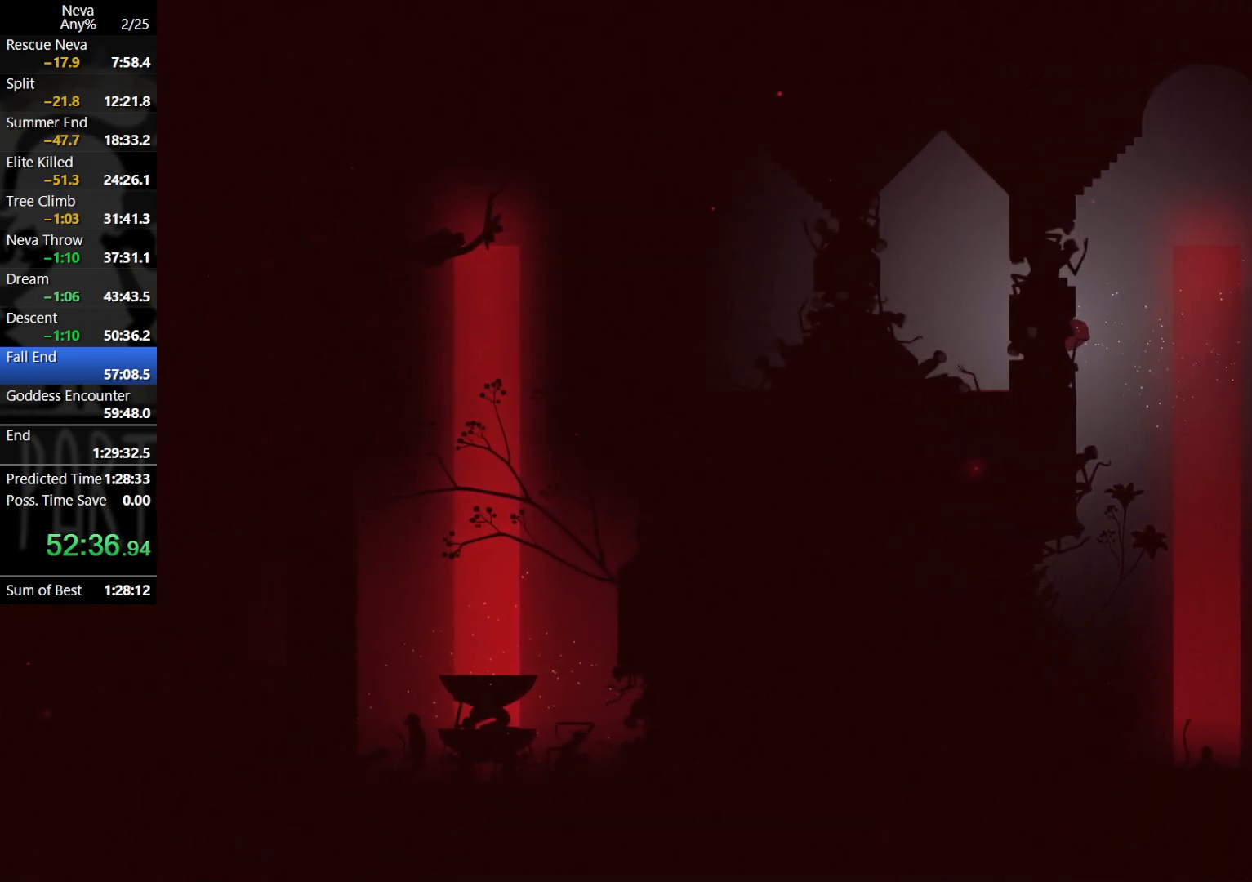
{"buttons": [], "left_stick": "left", "events": [[267, "CIRCLE", "down"], [267, "CROSS", "down"], [367, "CIRCLE", "up"], [383, "CROSS", "up"]]}
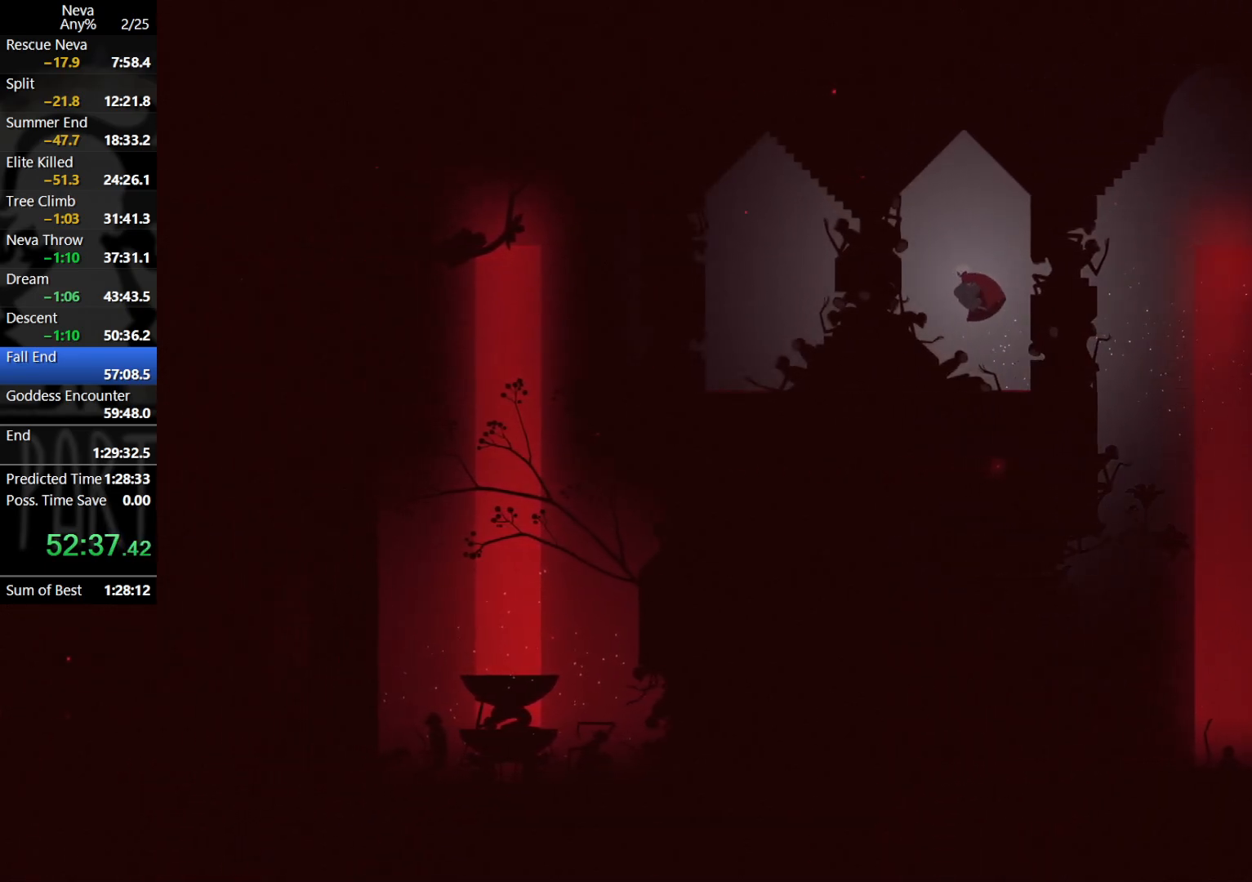
{"buttons": [], "left_stick": "left", "events": []}
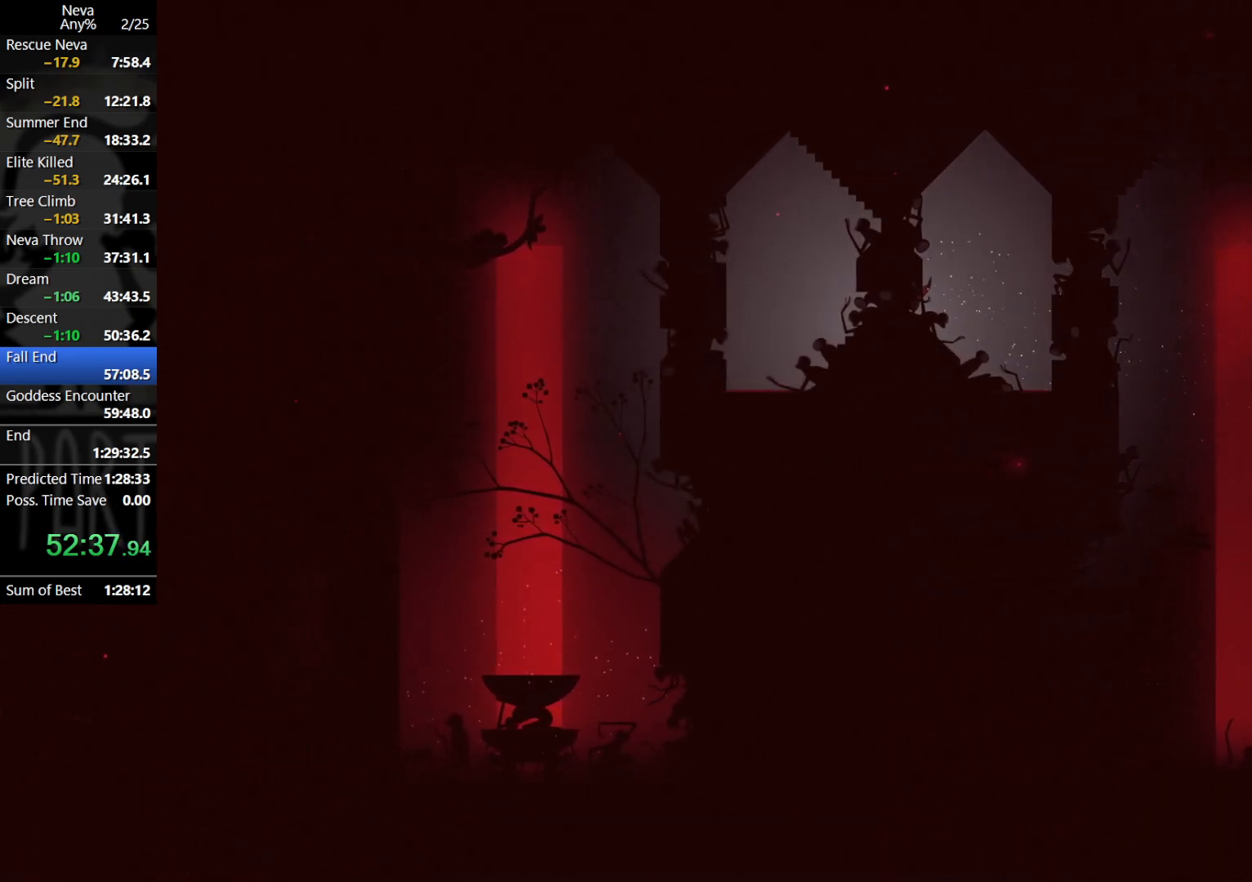
{"buttons": [], "left_stick": "left", "events": [[217, "CROSS", "down"], [233, "CIRCLE", "down"], [333, "CIRCLE", "up"], [367, "CROSS", "up"]]}
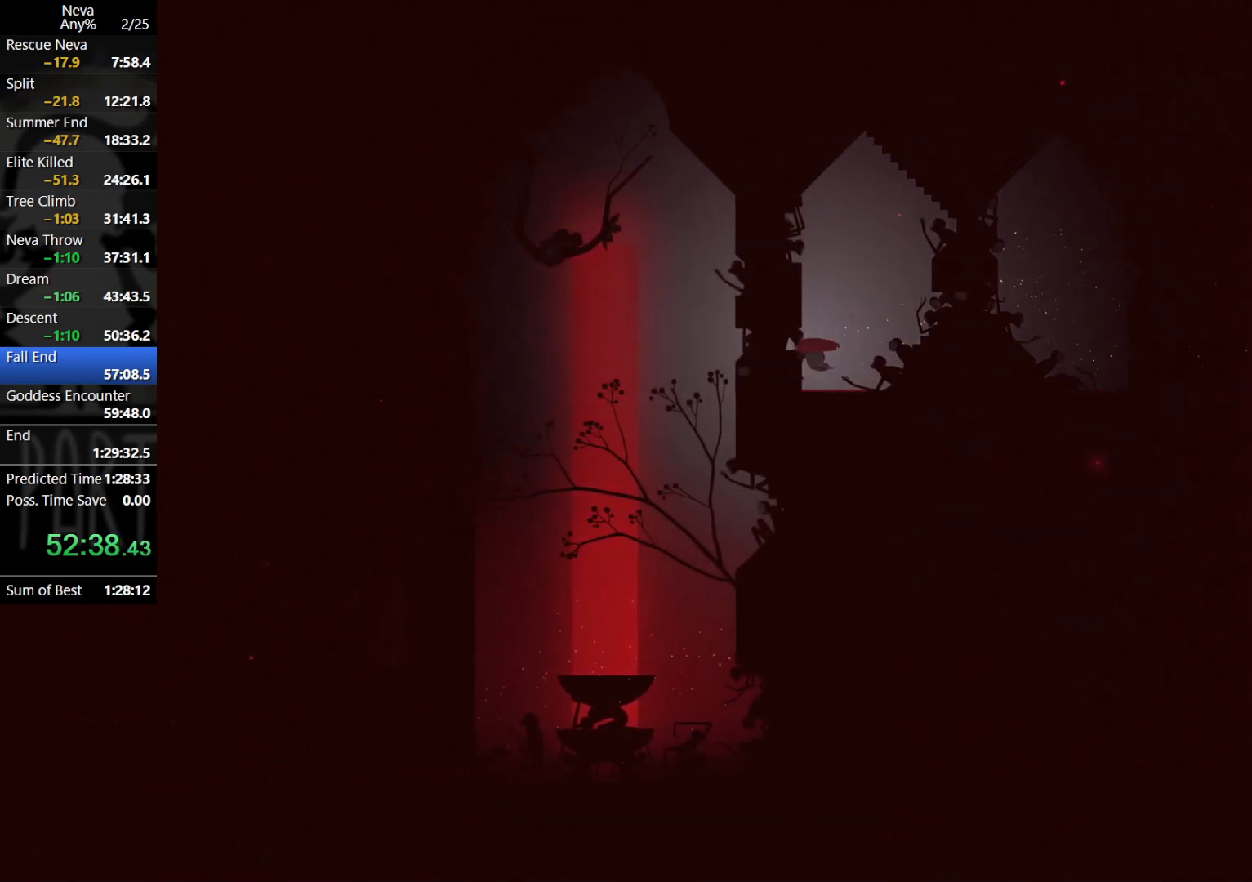
{"buttons": [], "left_stick": "left", "events": []}
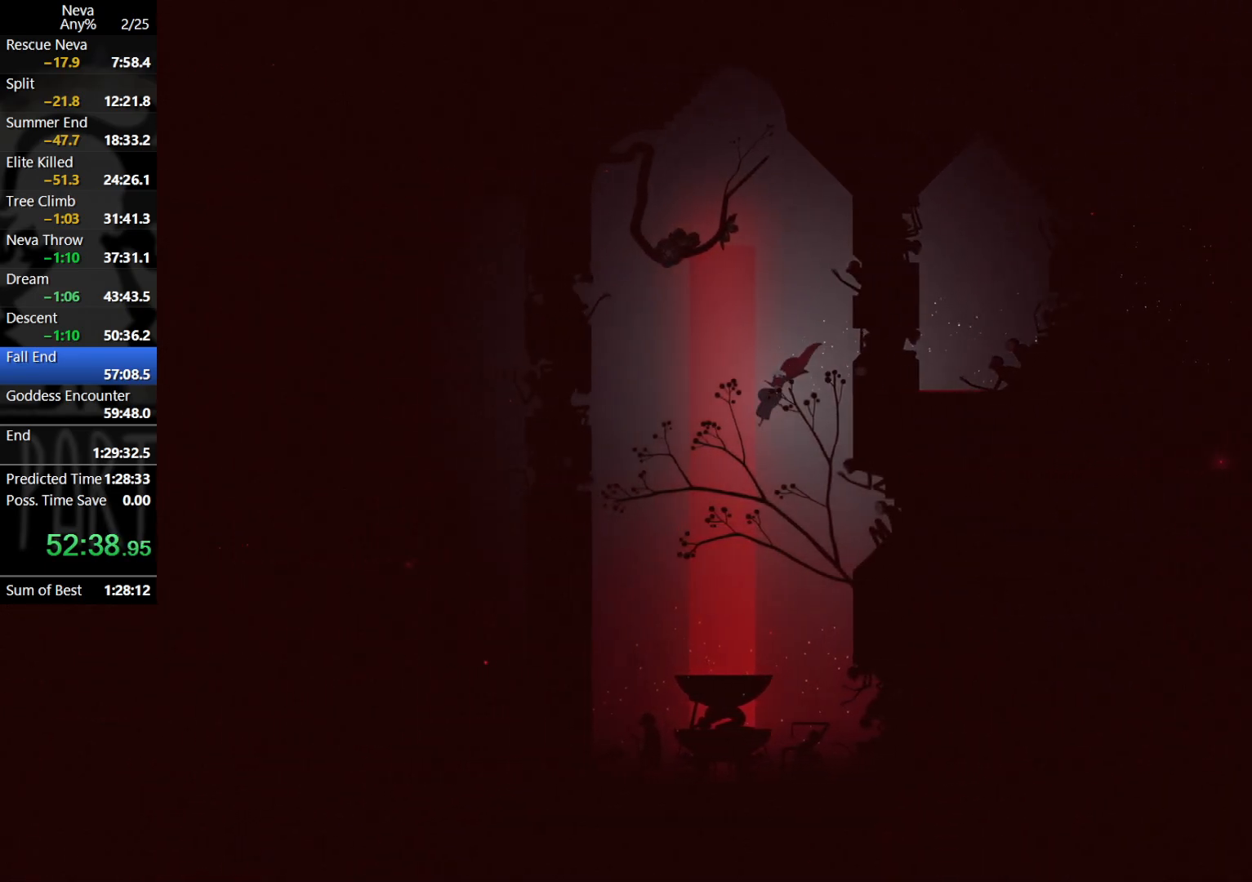
{"buttons": [], "left_stick": "left", "events": []}
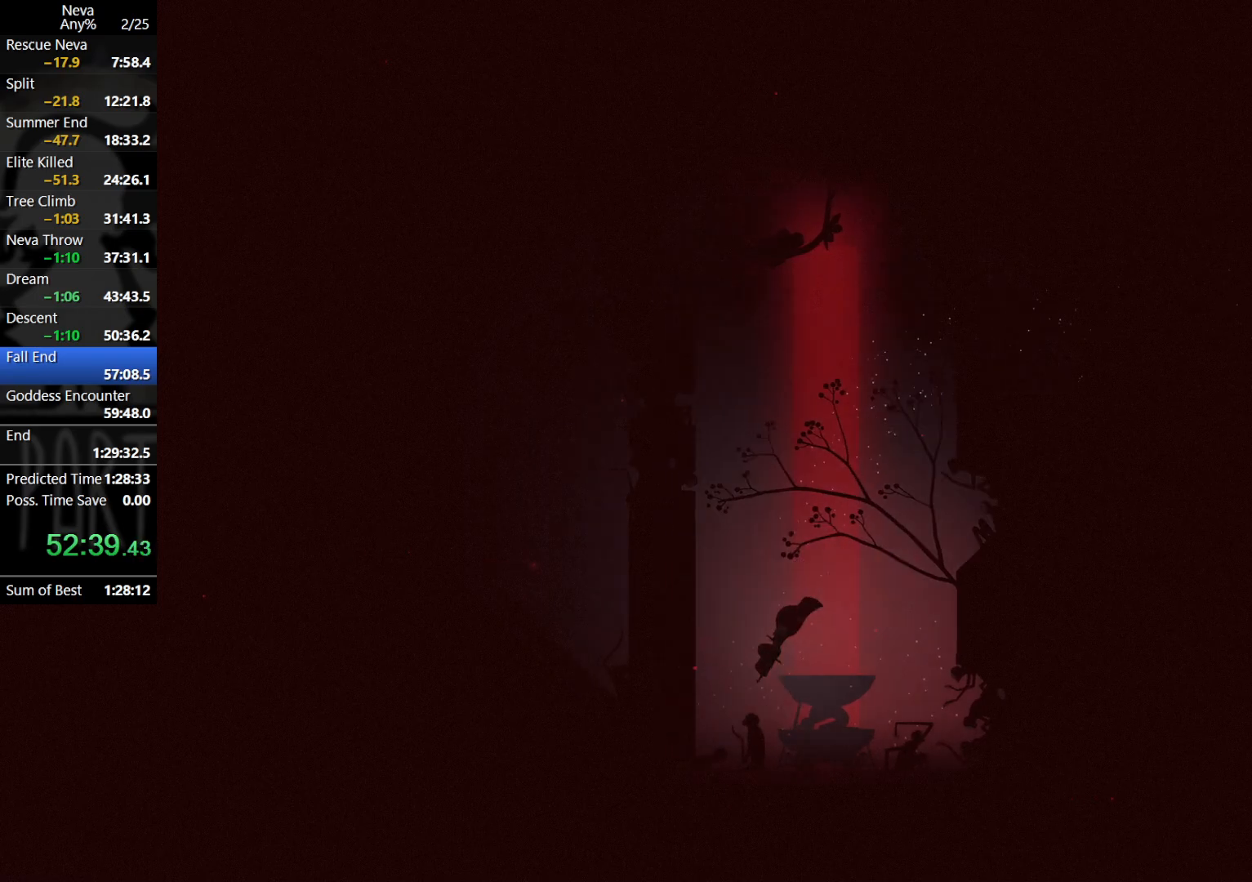
{"buttons": [], "left_stick": "left", "events": [[250, "CROSS", "down"], [267, "CIRCLE", "down"], [383, "CIRCLE", "up"], [417, "CROSS", "up"]]}
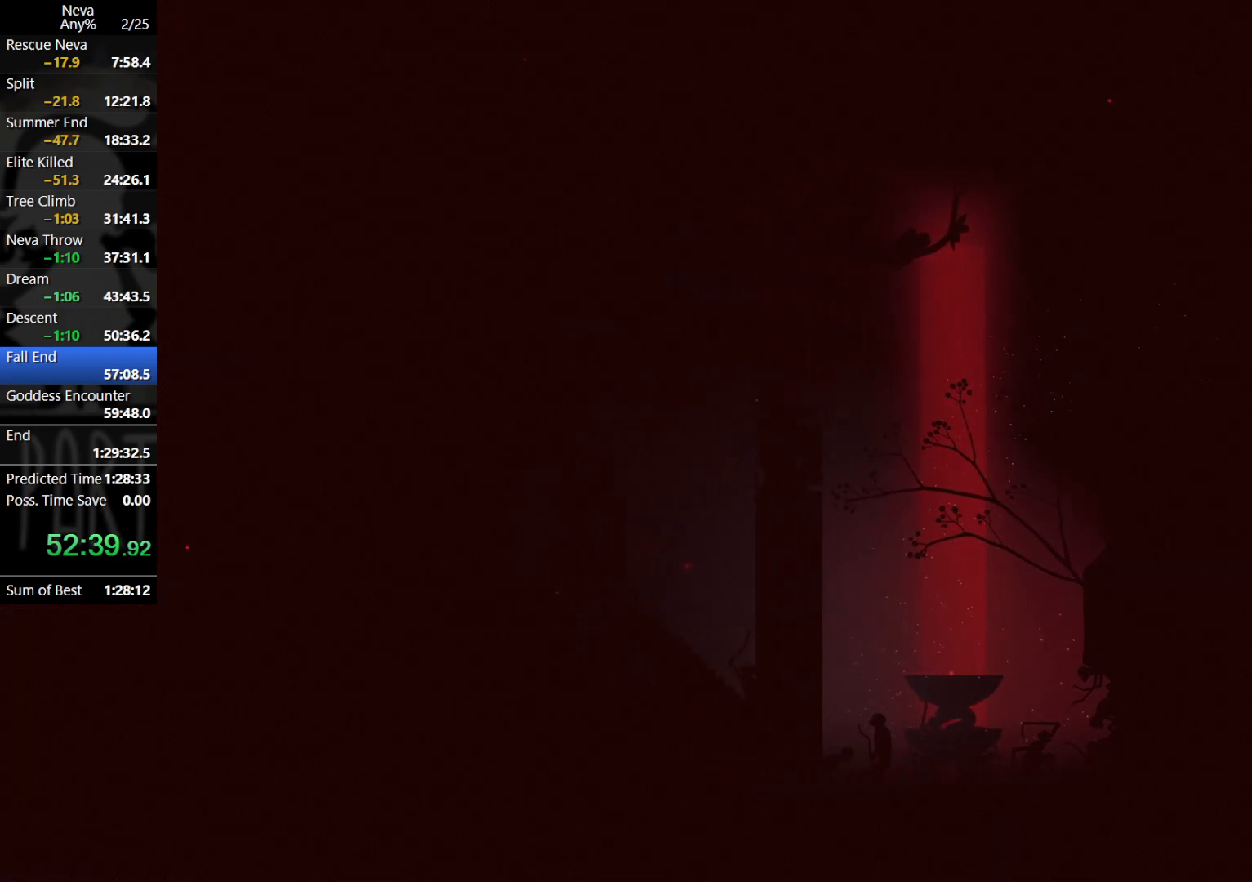
{"buttons": [], "left_stick": "left", "events": [[67, "CIRCLE", "down"], [150, "CIRCLE", "up"], [250, "CIRCLE", "down"], [300, "CIRCLE", "up"]]}
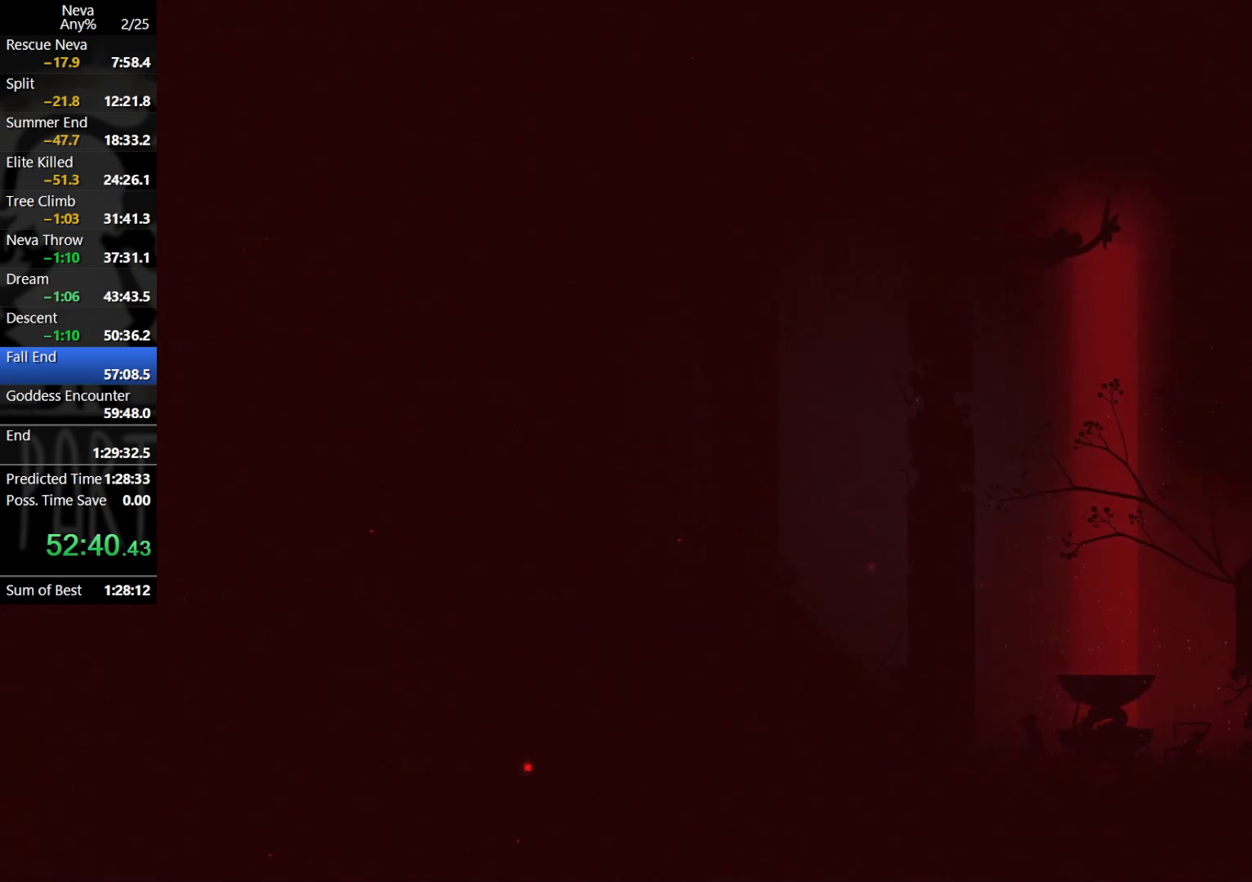
{"buttons": [], "left_stick": "left", "events": [[233, "CROSS", "down"], [267, "CIRCLE", "down"], [383, "CIRCLE", "up"], [417, "CROSS", "up"]]}
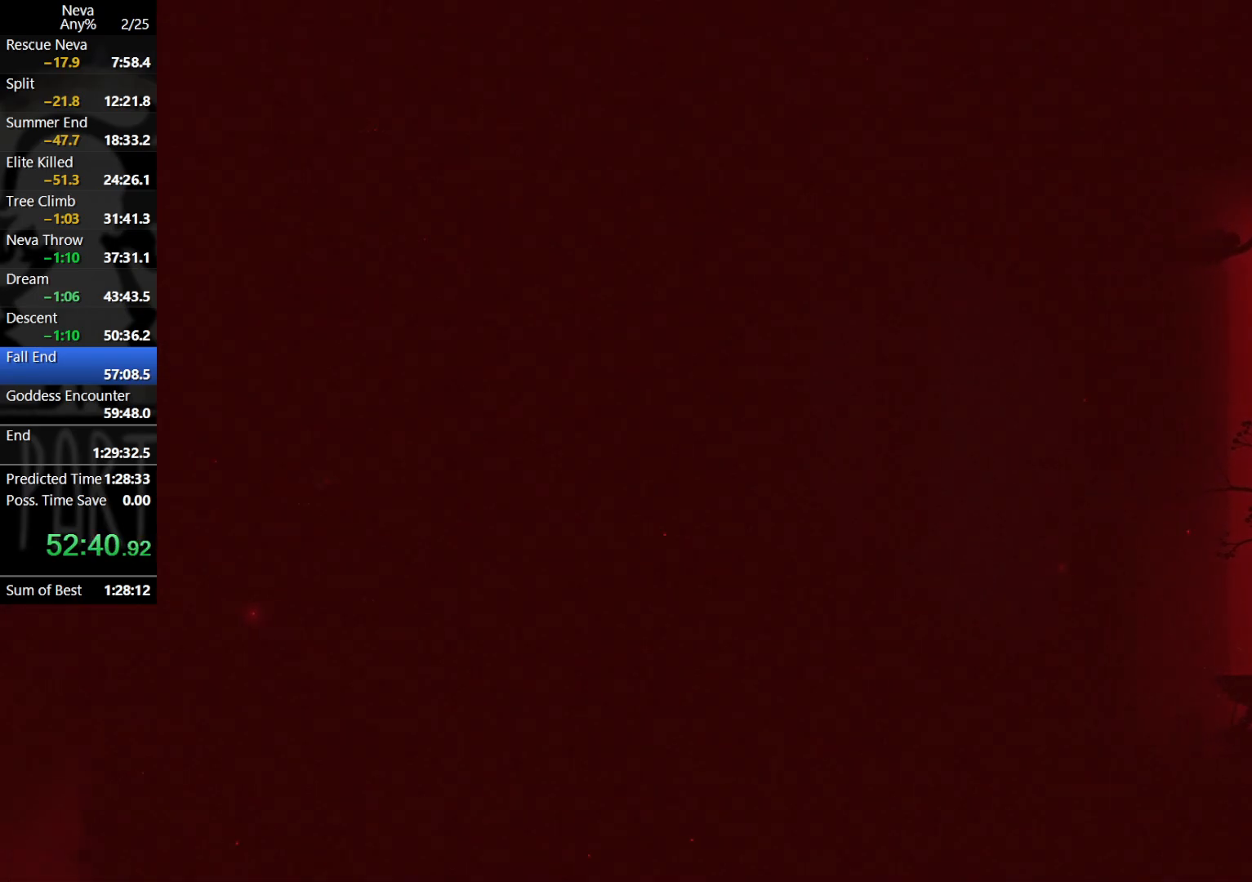
{"buttons": ["CROSS", "CIRCLE"], "left_stick": "left", "events": [[450, "CROSS", "down"], [483, "CIRCLE", "down"]]}
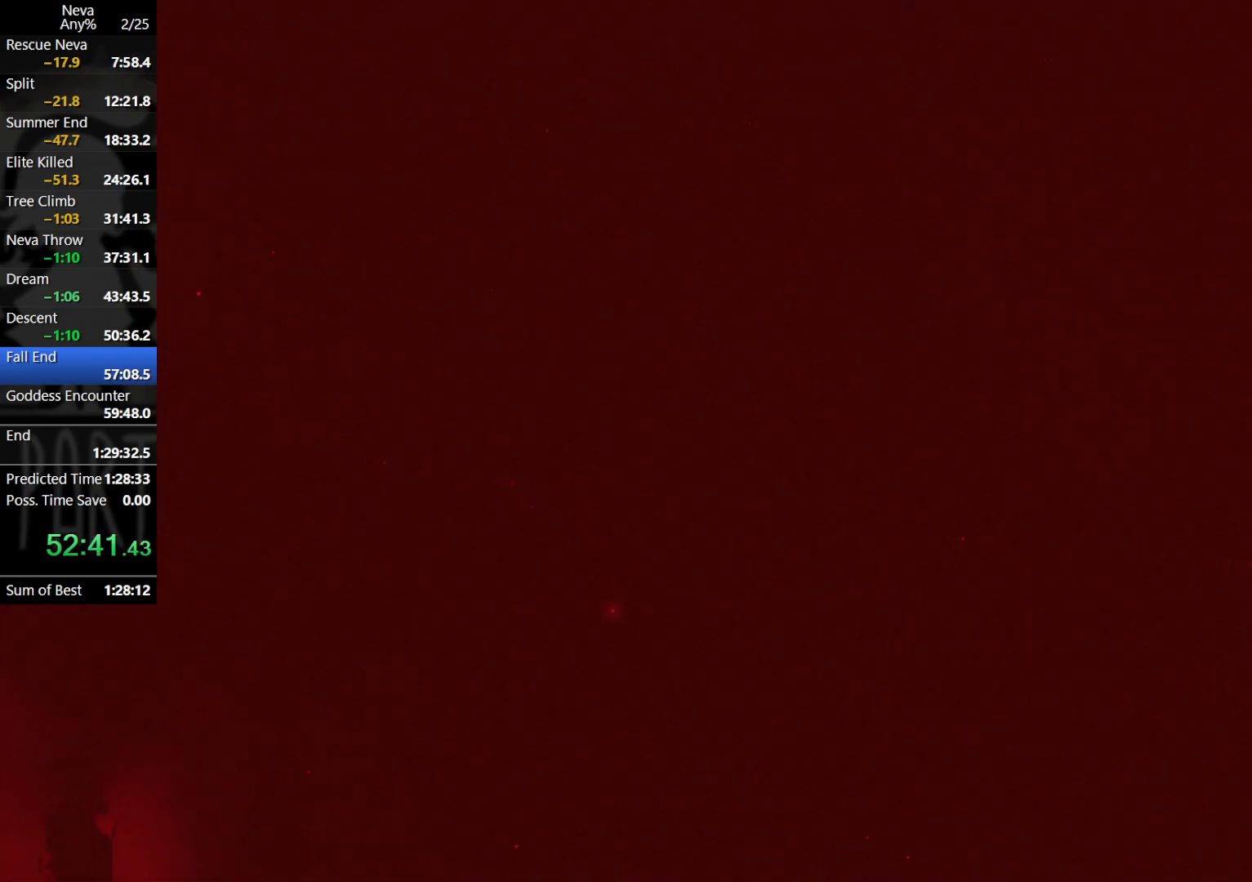
{"buttons": [], "left_stick": "left", "events": [[83, "CIRCLE", "up"], [117, "CROSS", "up"]]}
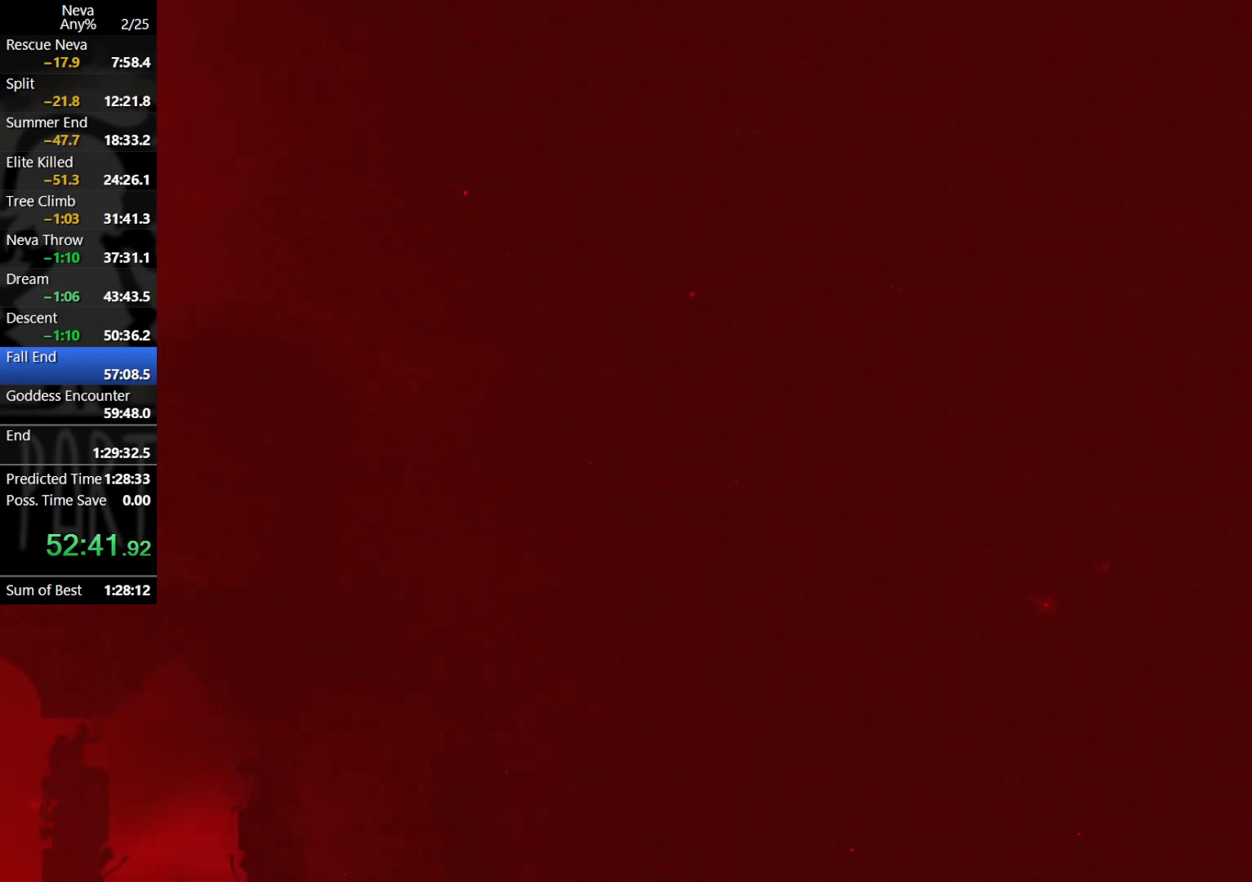
{"buttons": [], "left_stick": "left", "events": [[150, "CROSS", "down"], [167, "CIRCLE", "down"], [283, "CIRCLE", "up"], [317, "CROSS", "up"]]}
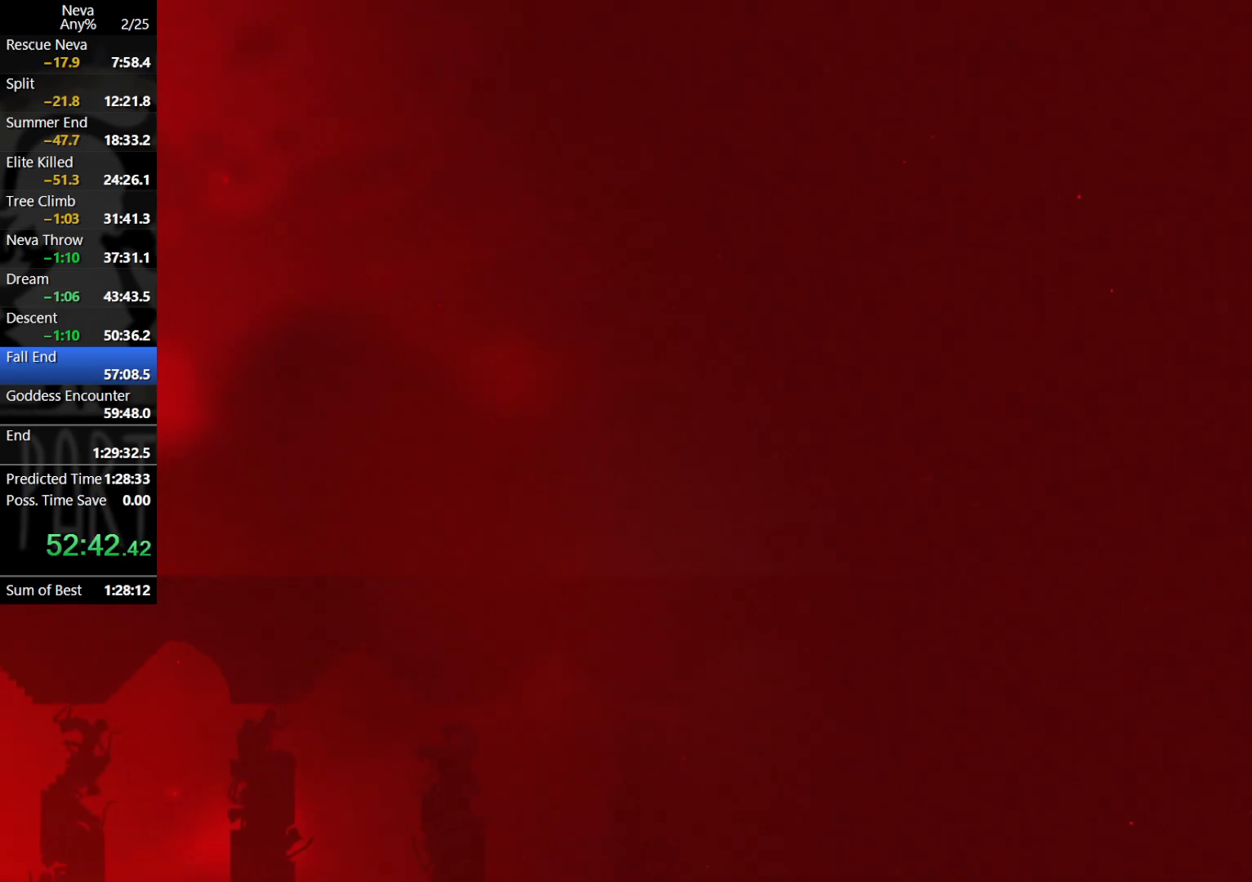
{"buttons": [], "left_stick": "left", "events": [[283, "CROSS", "down"], [317, "CIRCLE", "down"], [417, "CIRCLE", "up"], [450, "CROSS", "up"]]}
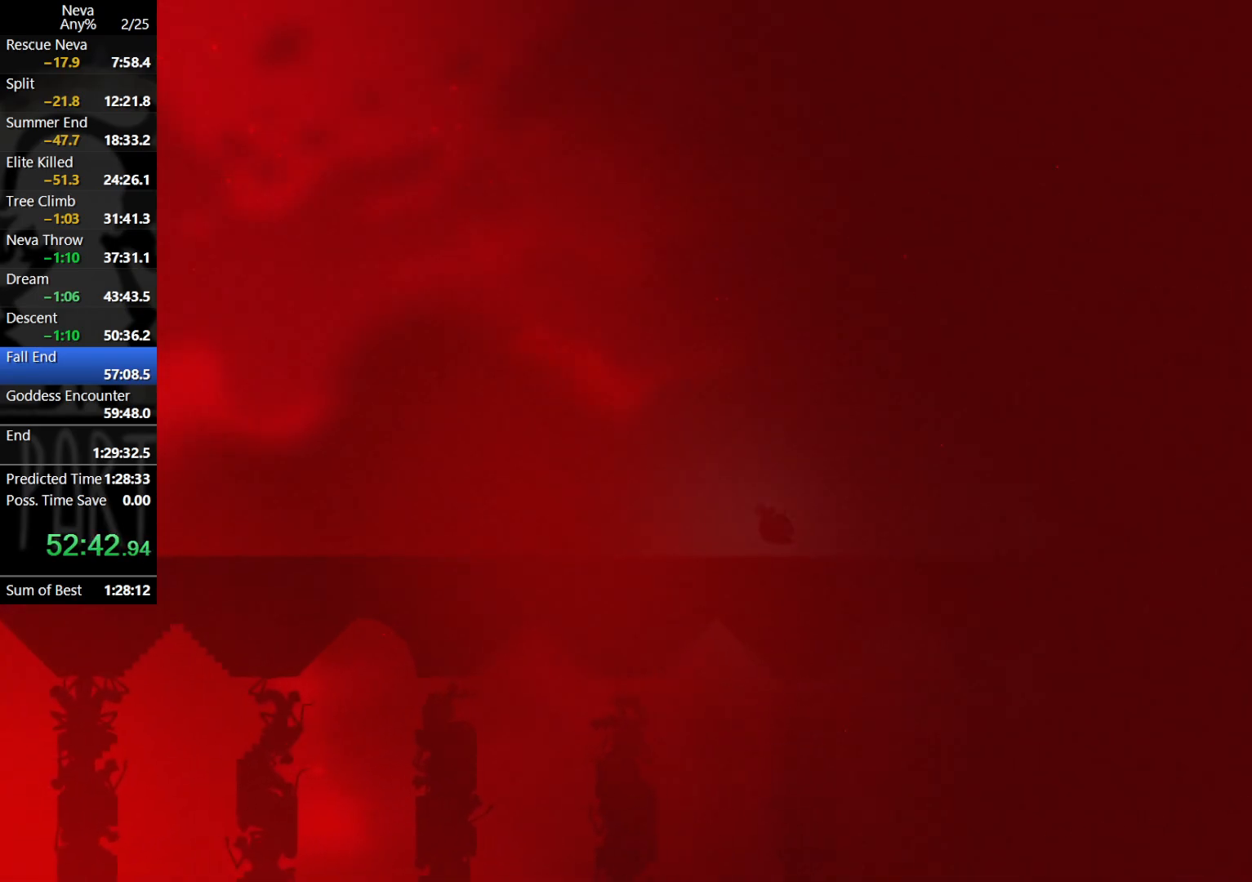
{"buttons": ["CROSS", "CIRCLE"], "left_stick": "left", "events": [[383, "CROSS", "down"], [400, "CIRCLE", "down"]]}
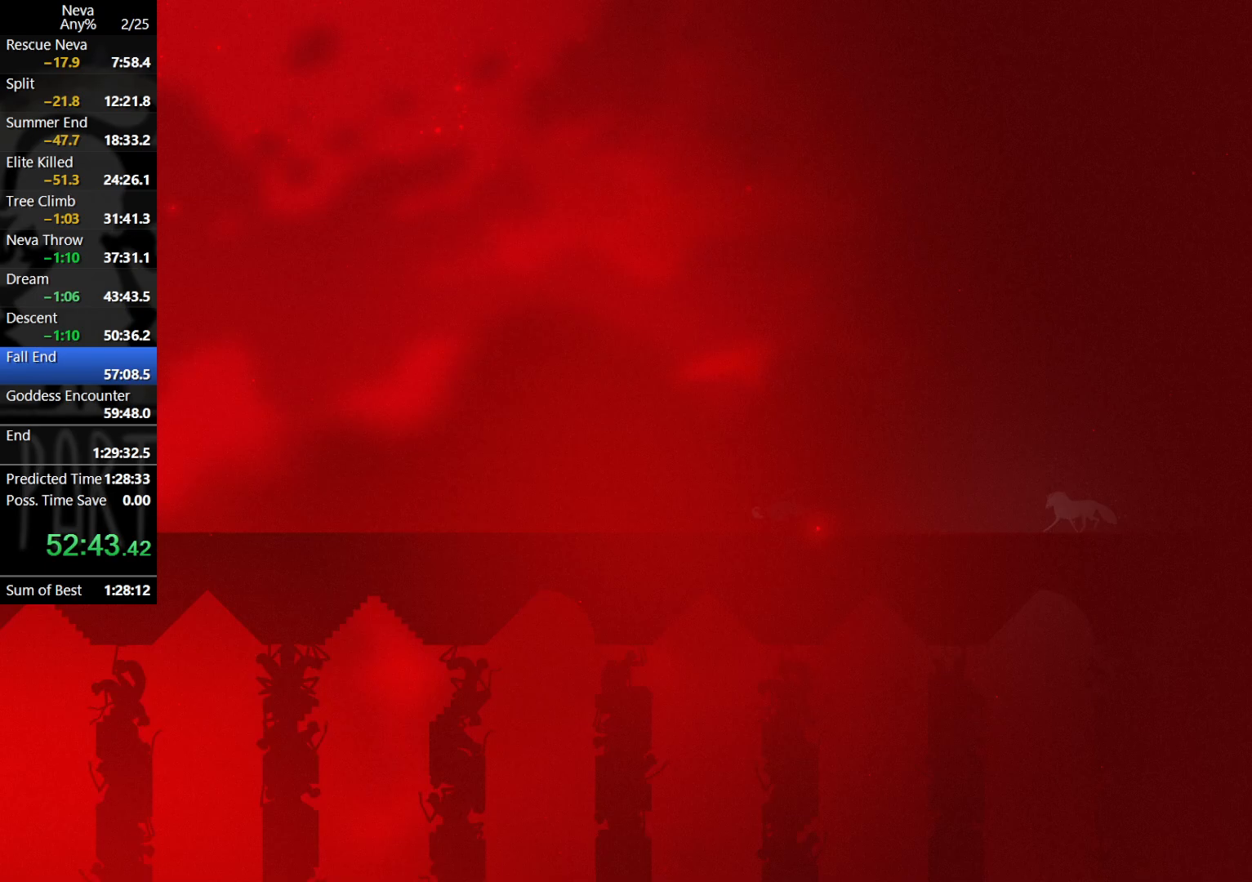
{"buttons": [], "left_stick": "left", "events": [[33, "CIRCLE", "up"], [50, "CROSS", "up"]]}
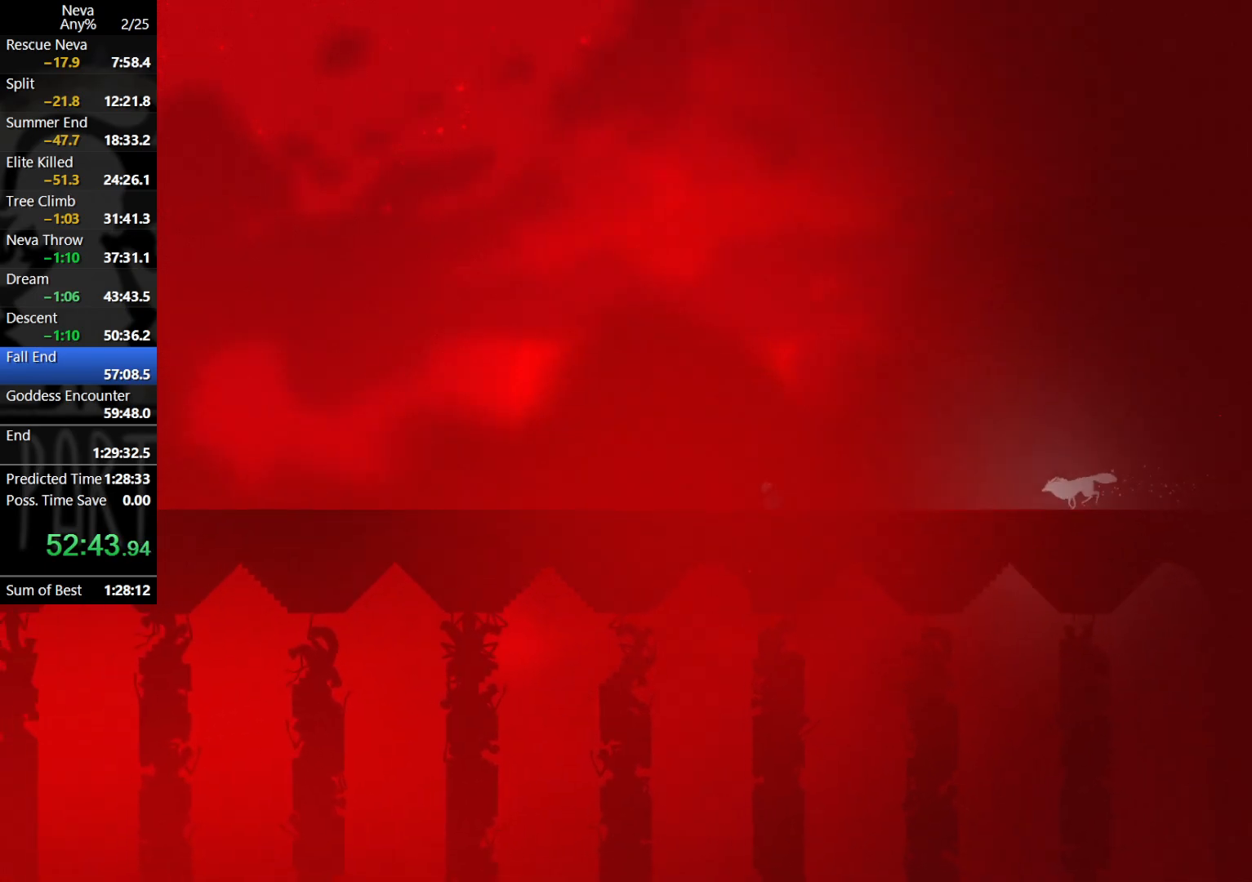
{"buttons": [], "left_stick": "left", "events": [[17, "CROSS", "down"], [33, "CIRCLE", "down"], [150, "CIRCLE", "up"], [167, "CROSS", "up"]]}
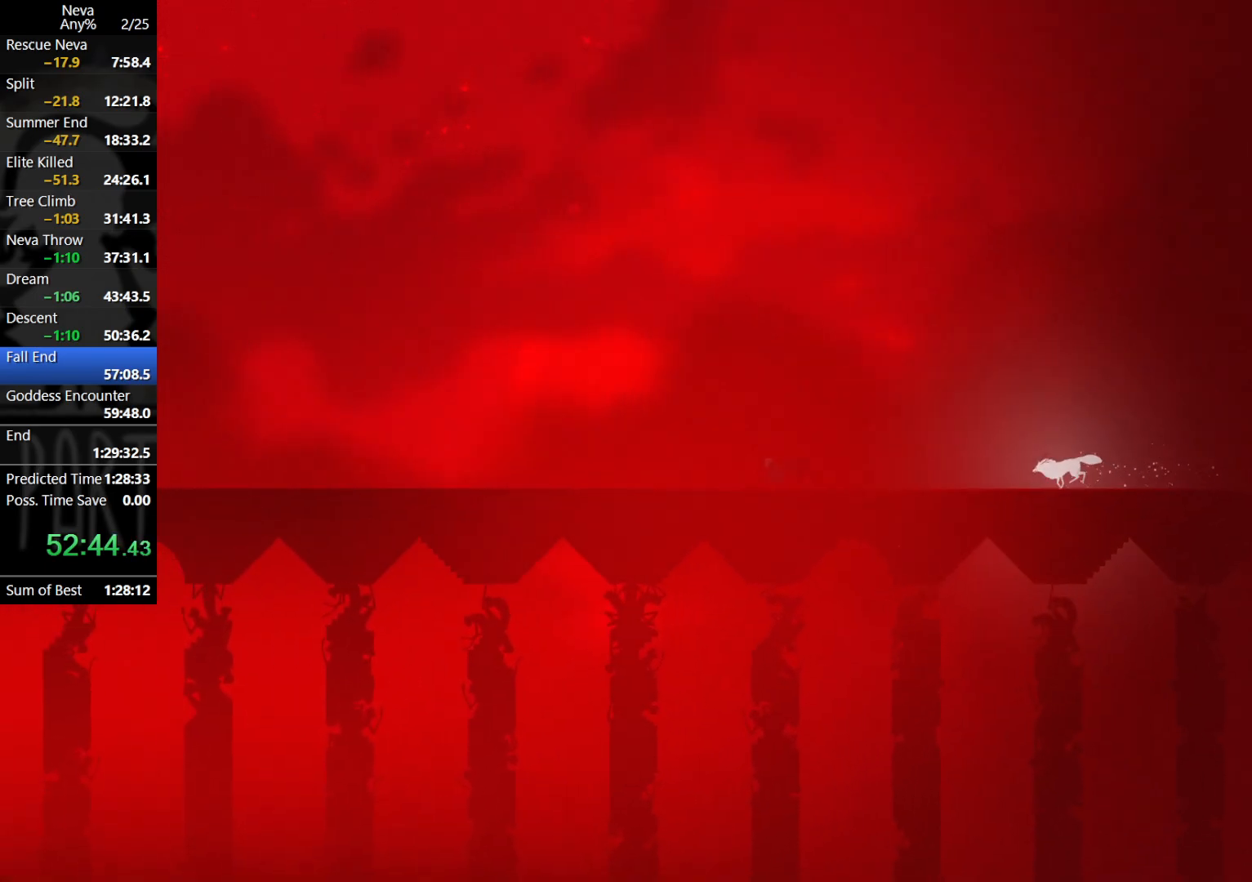
{"buttons": [], "left_stick": "left", "events": [[117, "CROSS", "down"], [133, "CIRCLE", "down"], [250, "CIRCLE", "up"], [283, "CROSS", "up"]]}
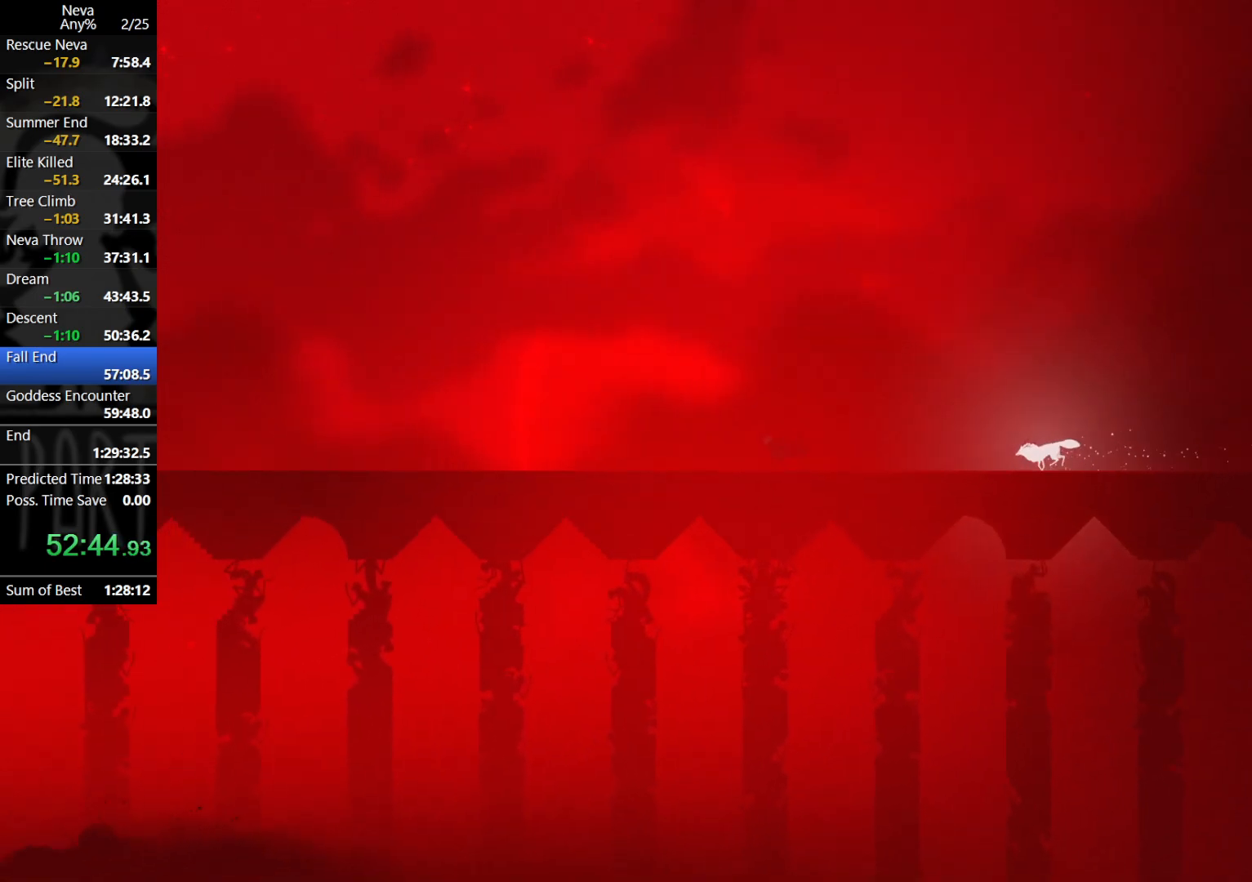
{"buttons": [], "left_stick": "left", "events": [[233, "CROSS", "down"], [250, "CIRCLE", "down"], [367, "CIRCLE", "up"], [400, "CROSS", "up"]]}
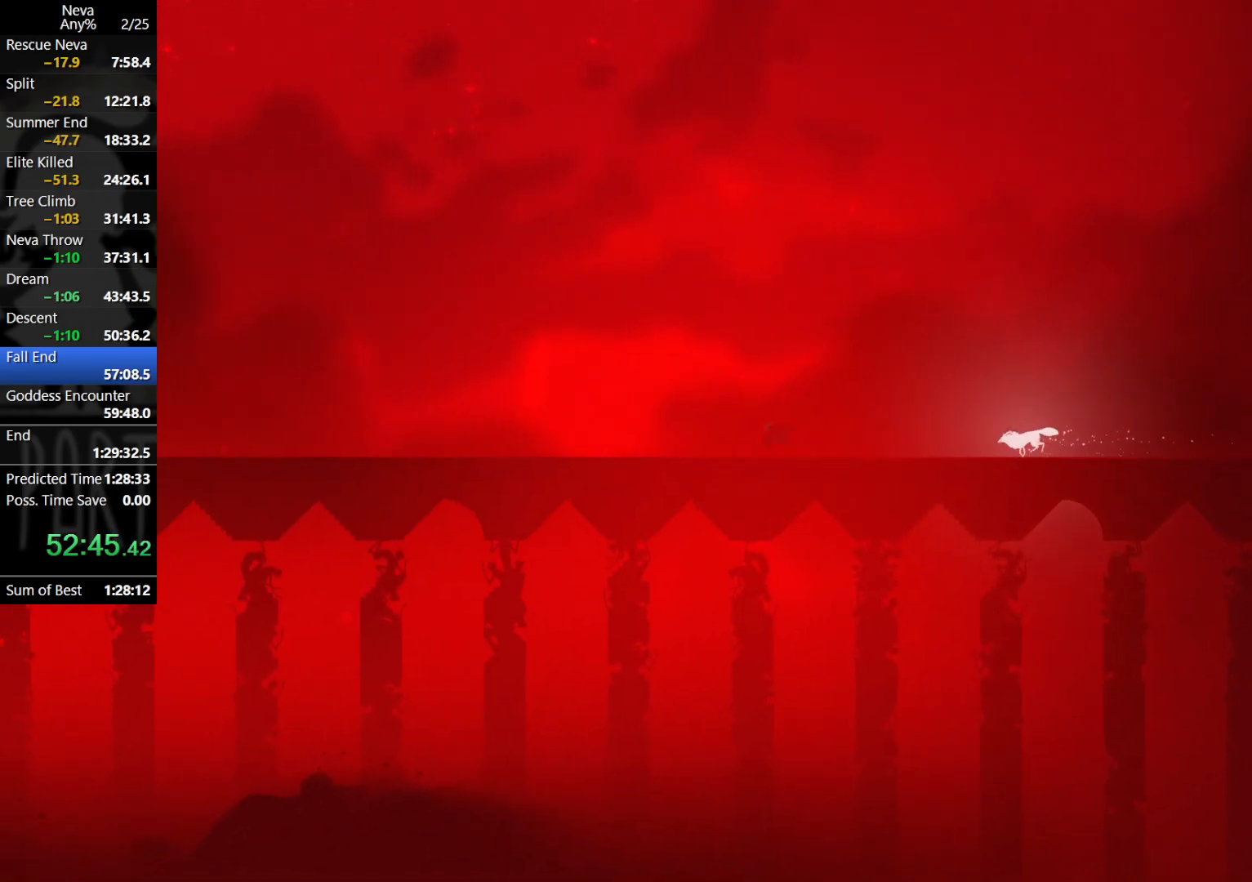
{"buttons": ["CROSS"], "left_stick": "left", "events": [[383, "CROSS", "down"], [417, "CIRCLE", "down"], [483, "CIRCLE", "up"]]}
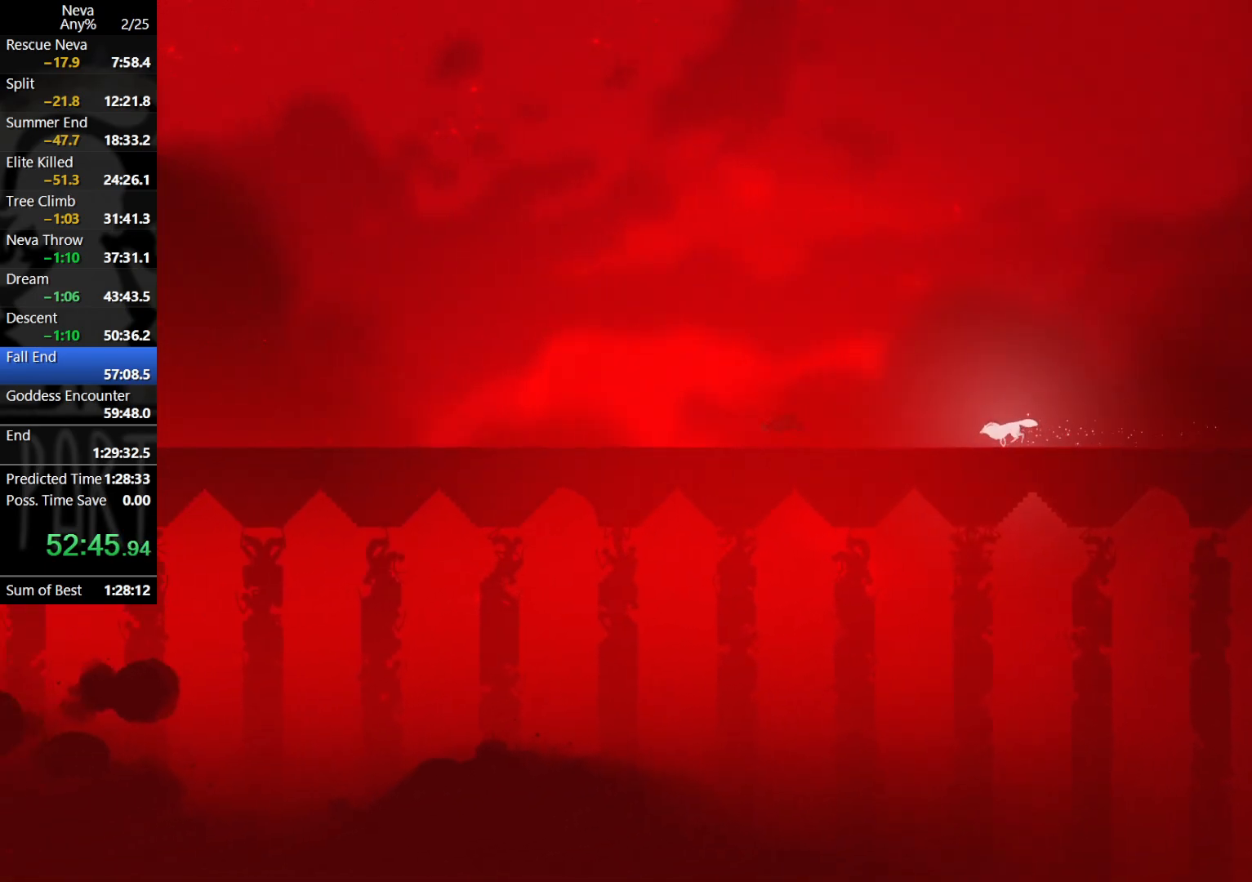
{"buttons": ["CROSS"], "left_stick": "left", "events": [[33, "CROSS", "up"], [483, "CROSS", "down"]]}